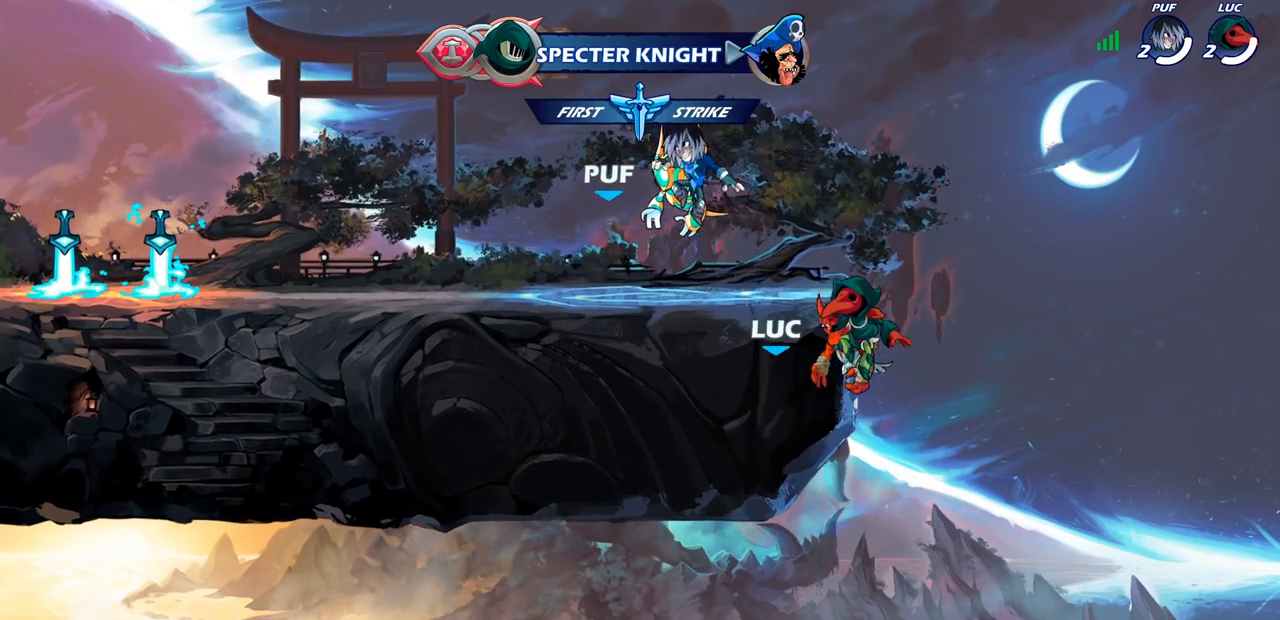
Gameplay with a controller (PlayStation layout); each line is a JSON object with the inputs held at the frame after it. "events" lists button and stick changes between this image and that frame as [ms after this image, input, new state], when the widget could be followed in between.
{"buttons": [], "left_stick": "center", "right_stick": "center", "events": []}
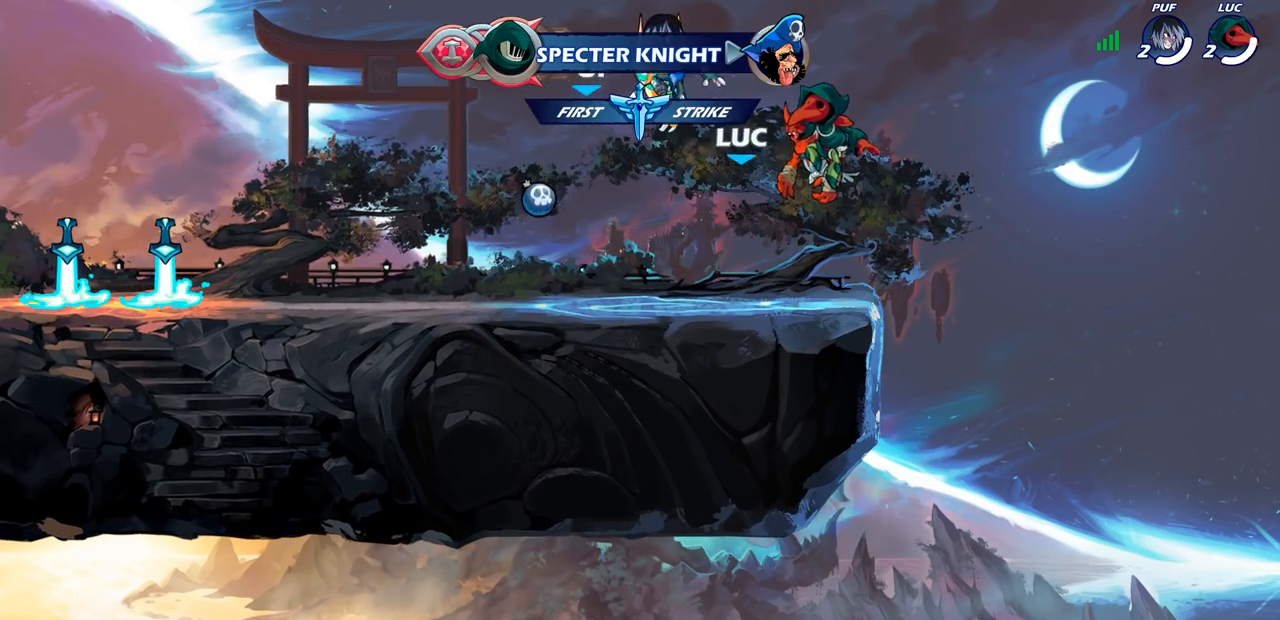
{"buttons": [], "left_stick": "center", "right_stick": "center", "events": []}
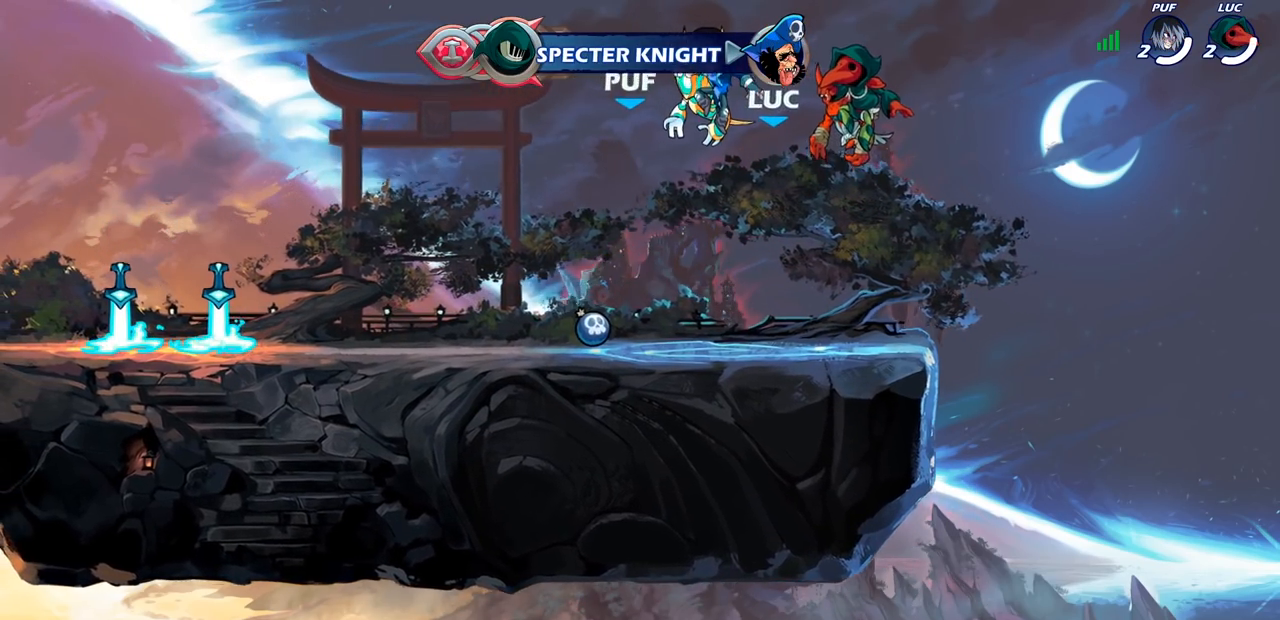
{"buttons": ["SELECT"], "left_stick": "center", "right_stick": "center", "events": [[17, "SELECT", "down"]]}
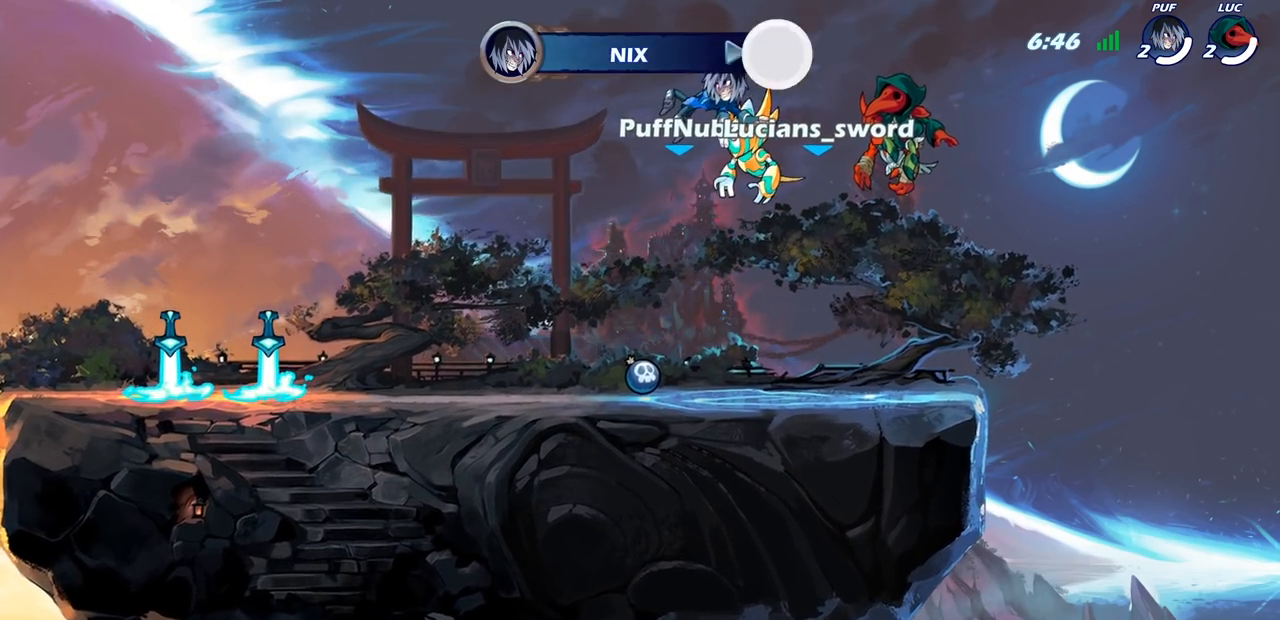
{"buttons": [], "left_stick": "center", "right_stick": "center", "events": [[217, "SELECT", "up"]]}
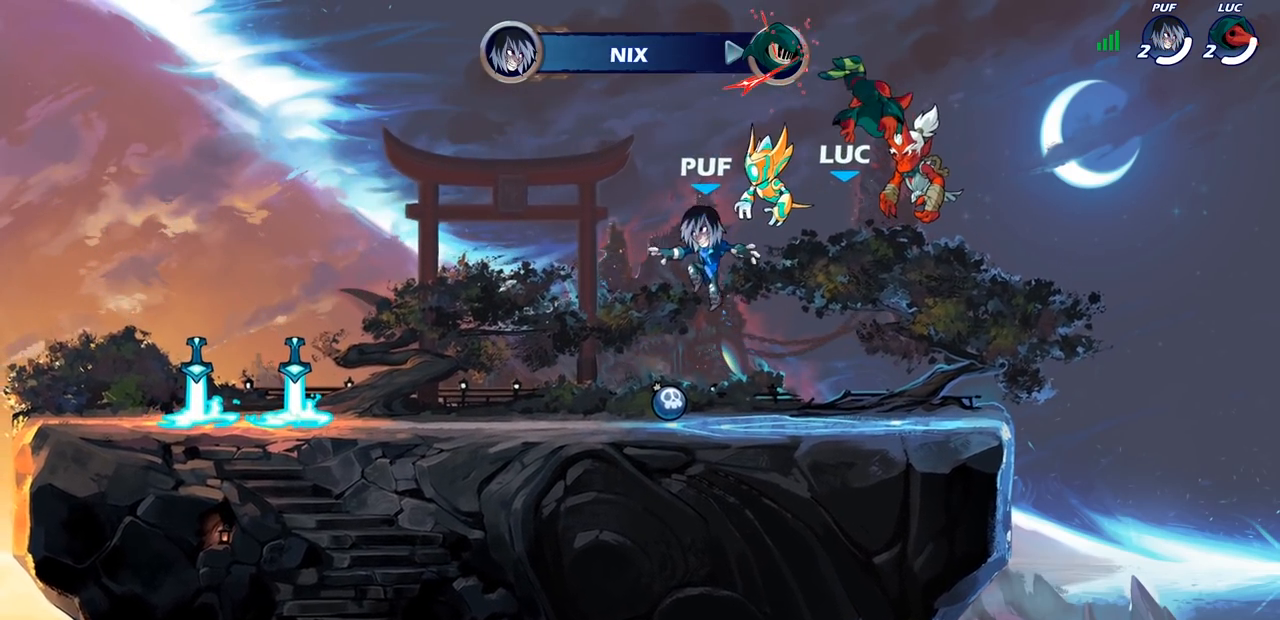
{"buttons": [], "left_stick": "center", "right_stick": "center", "events": []}
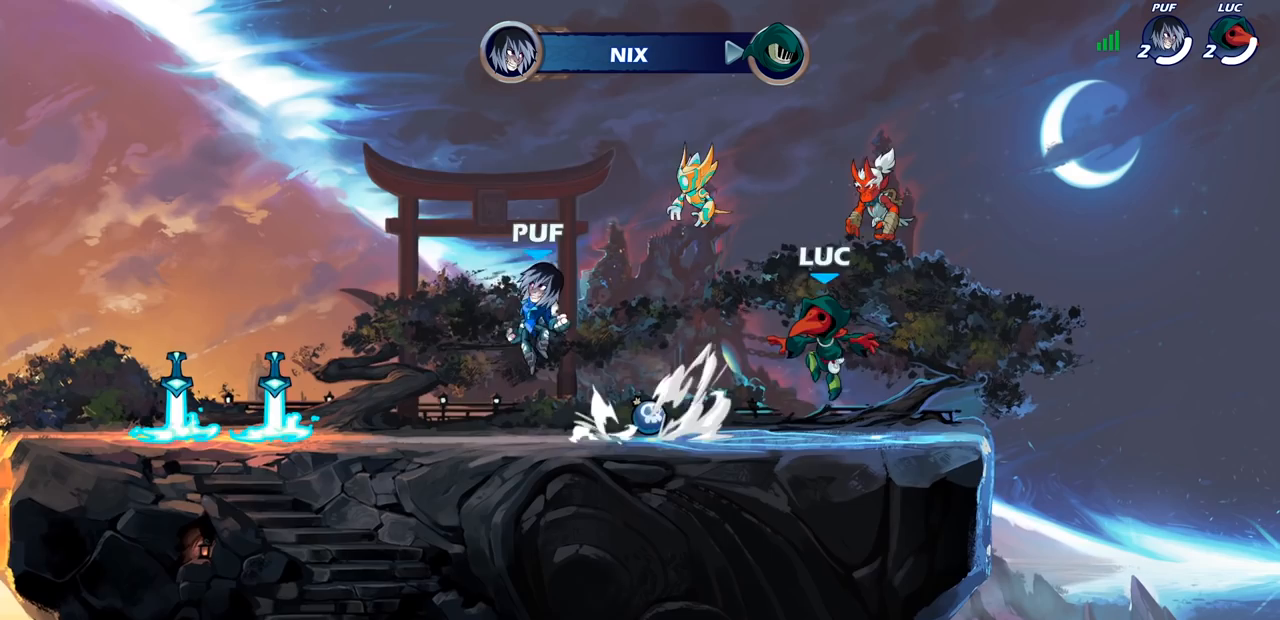
{"buttons": [], "left_stick": "down", "right_stick": "center", "events": [[100, "left_stick", "up-left"], [150, "left_stick", "left"], [217, "R2", "down"], [233, "CROSS", "down"], [350, "left_stick", "down-left"], [383, "CROSS", "up"], [417, "R2", "up"], [467, "left_stick", "down"]]}
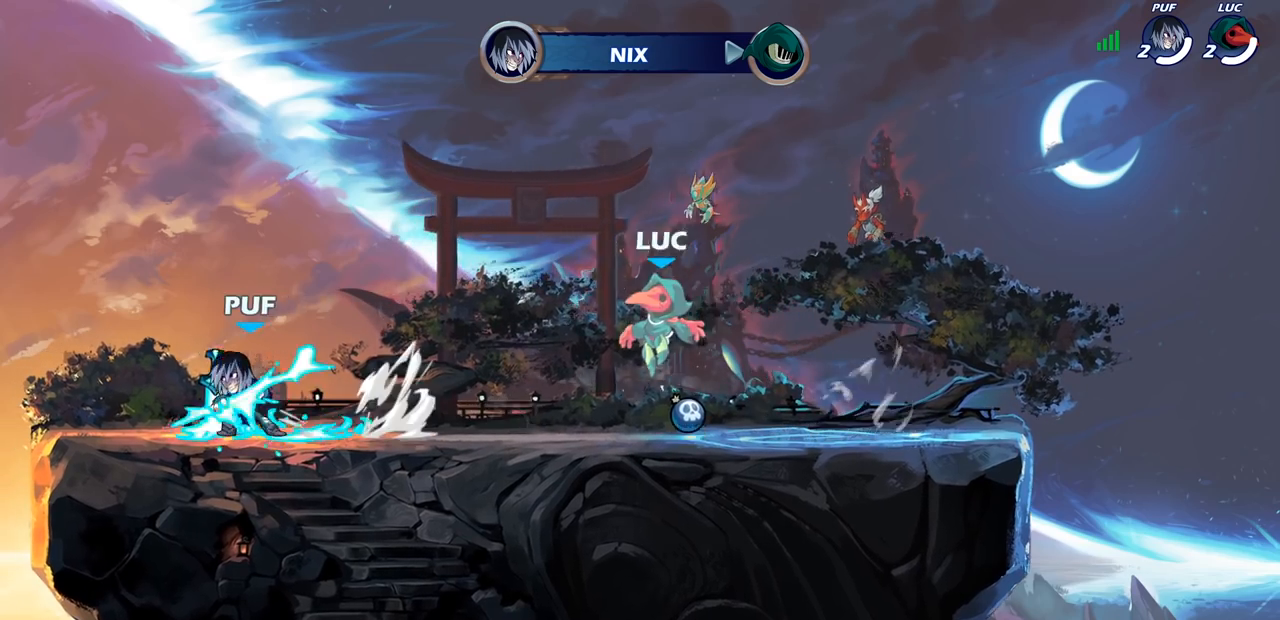
{"buttons": [], "left_stick": "center", "right_stick": "center", "events": [[50, "left_stick", "right"], [167, "R2", "down"], [283, "R2", "up"], [333, "left_stick", "left"], [367, "R1", "down"], [450, "left_stick", "center"], [483, "R1", "up"]]}
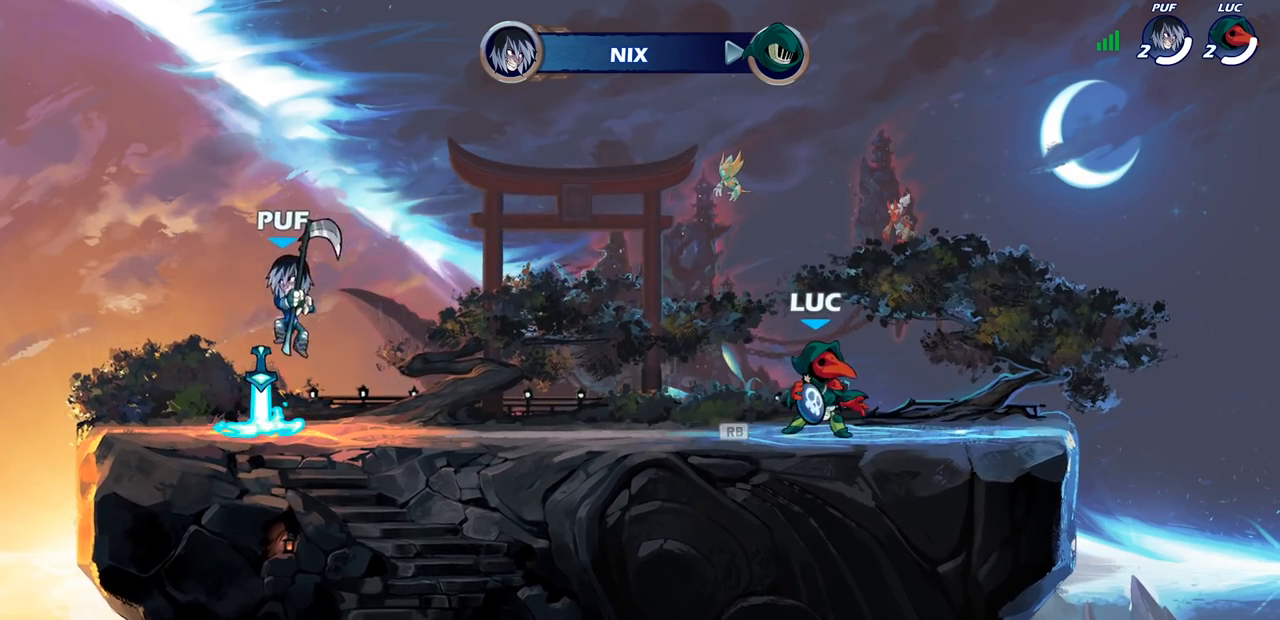
{"buttons": [], "left_stick": "center", "right_stick": "center", "events": [[167, "left_stick", "left"], [217, "R2", "down"], [250, "CIRCLE", "down"], [300, "CIRCLE", "up"], [300, "R2", "up"], [417, "left_stick", "center"]]}
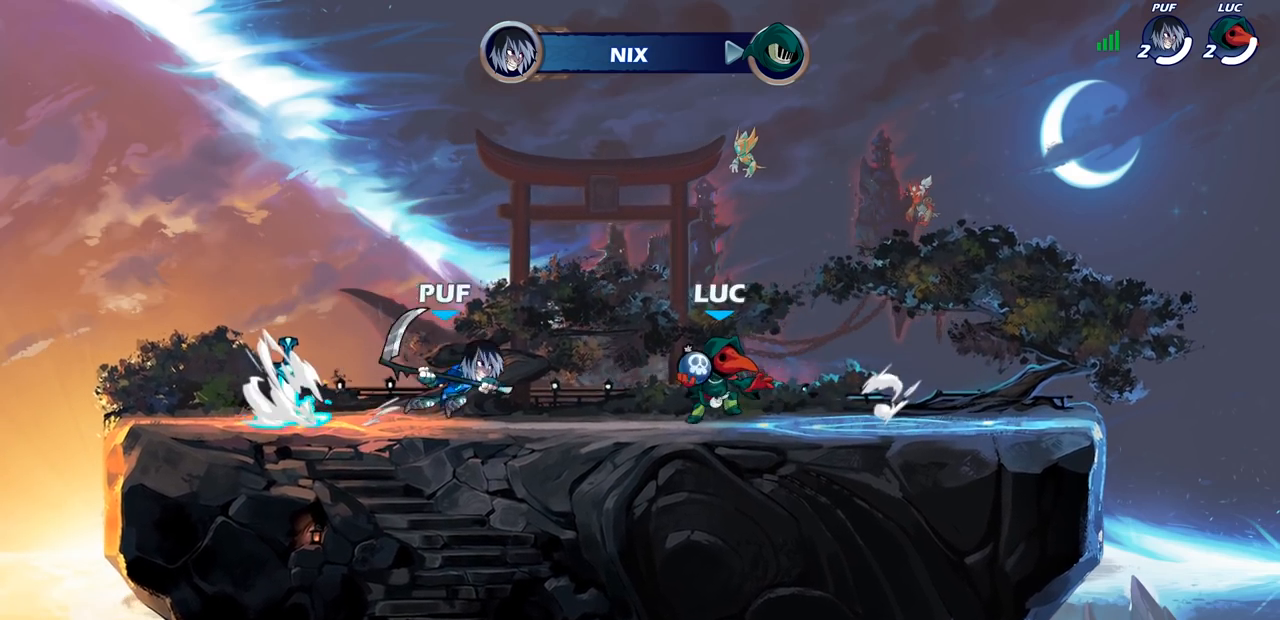
{"buttons": ["R2"], "left_stick": "center", "right_stick": "center", "events": [[467, "R2", "down"]]}
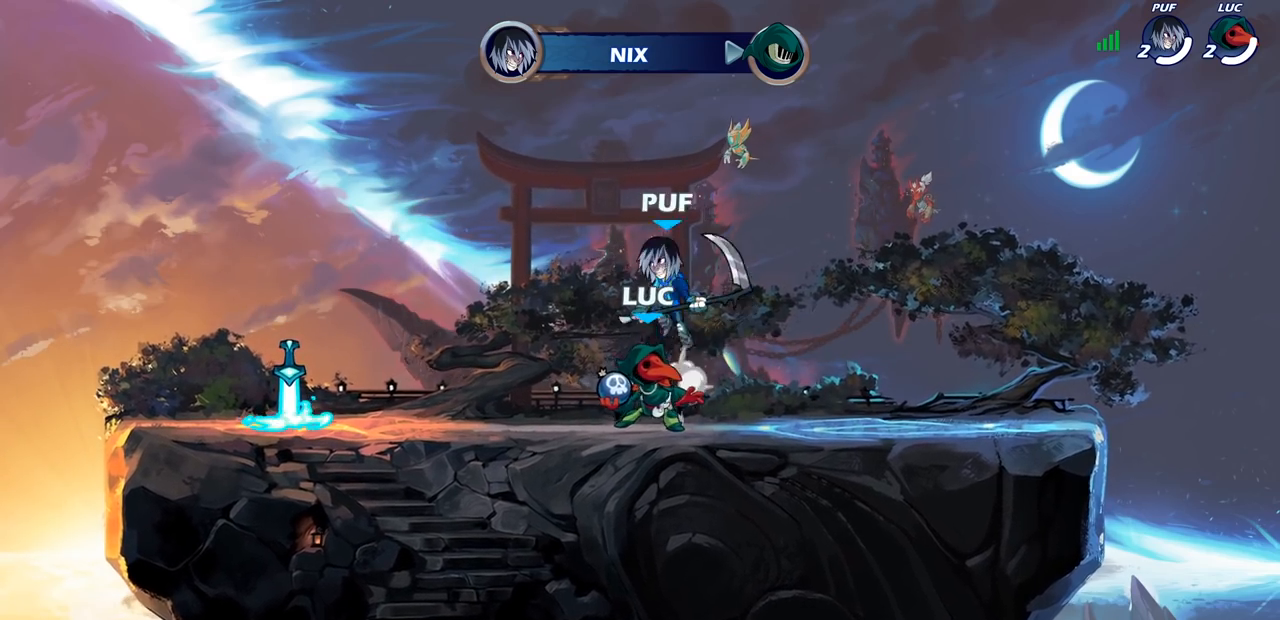
{"buttons": [], "left_stick": "left", "right_stick": "center", "events": [[283, "R2", "up"], [317, "CROSS", "down"], [367, "left_stick", "left"], [433, "CROSS", "up"]]}
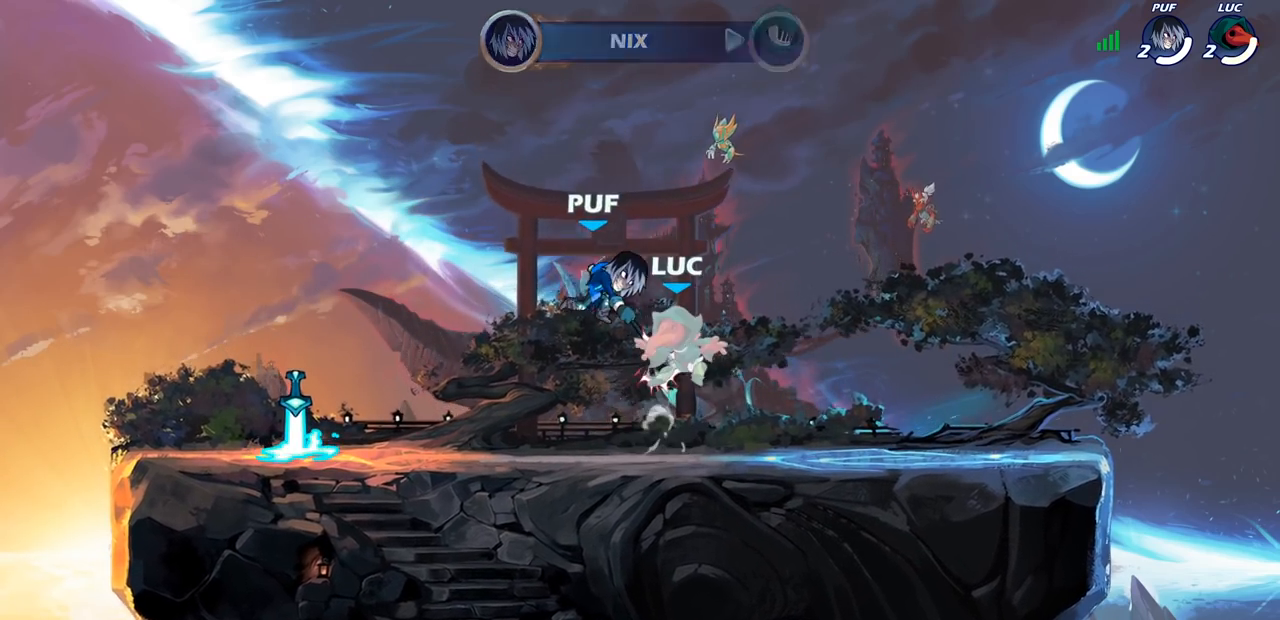
{"buttons": [], "left_stick": "center", "right_stick": "center", "events": [[17, "CROSS", "down"], [133, "left_stick", "up-right"], [183, "CROSS", "up"], [233, "left_stick", "center"]]}
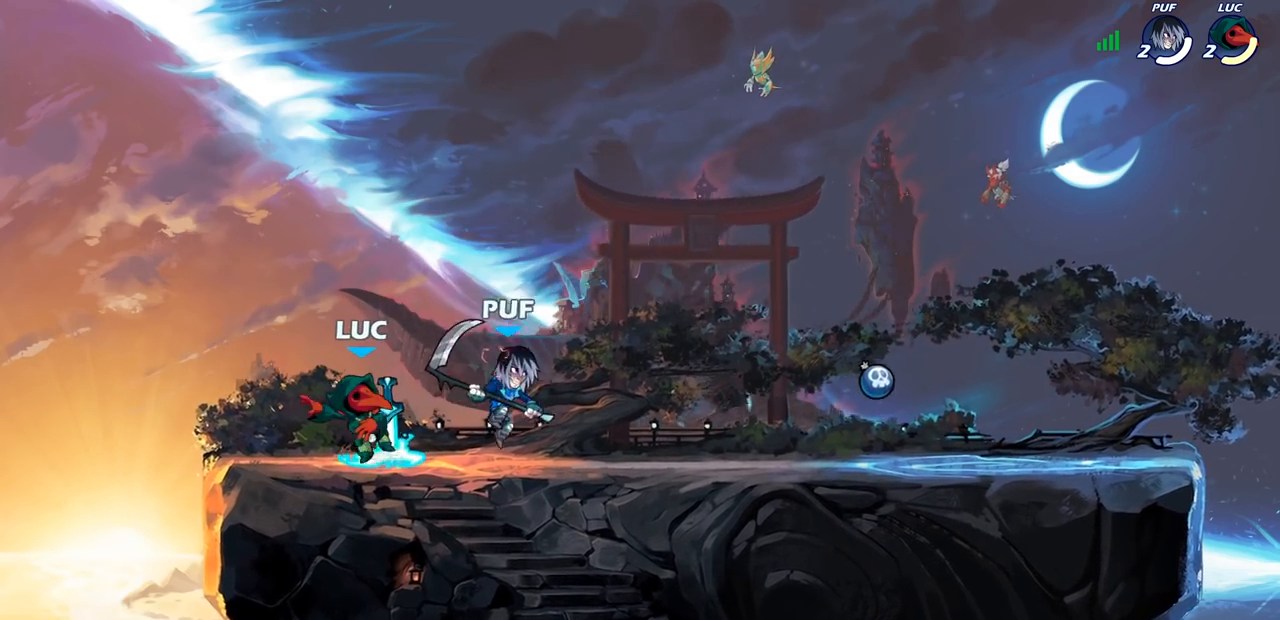
{"buttons": ["SQUARE"], "left_stick": "center", "right_stick": "center", "events": [[33, "R1", "down"], [33, "SQUARE", "down"], [117, "left_stick", "right"], [183, "R1", "up"], [183, "SQUARE", "up"], [200, "left_stick", "center"], [283, "SQUARE", "down"], [383, "SQUARE", "up"], [483, "SQUARE", "down"]]}
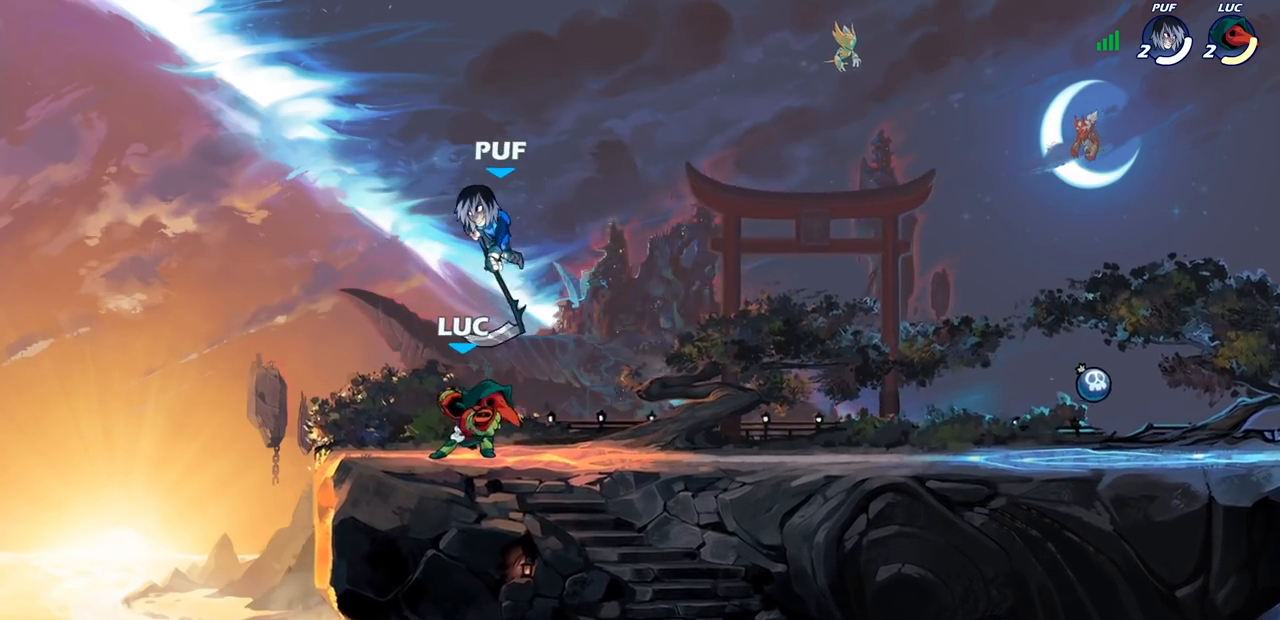
{"buttons": [], "left_stick": "left", "right_stick": "center", "events": [[100, "SQUARE", "up"], [283, "left_stick", "left"]]}
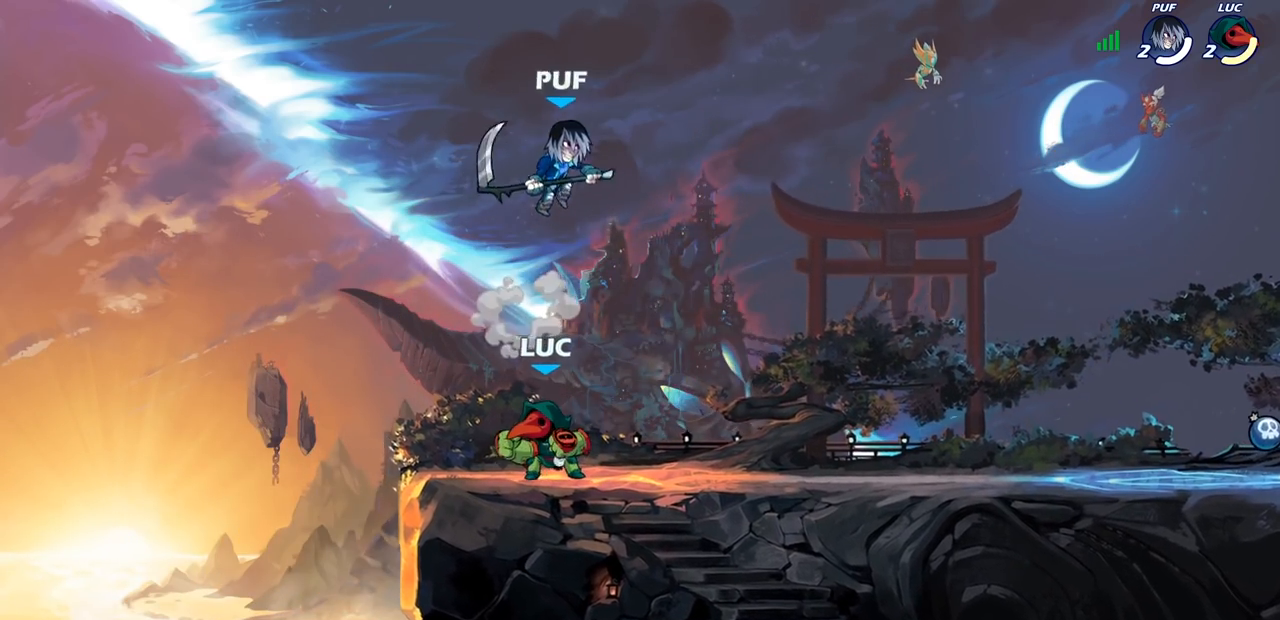
{"buttons": ["R2"], "left_stick": "center", "right_stick": "center", "events": [[117, "left_stick", "right"], [250, "R2", "down"], [267, "left_stick", "center"]]}
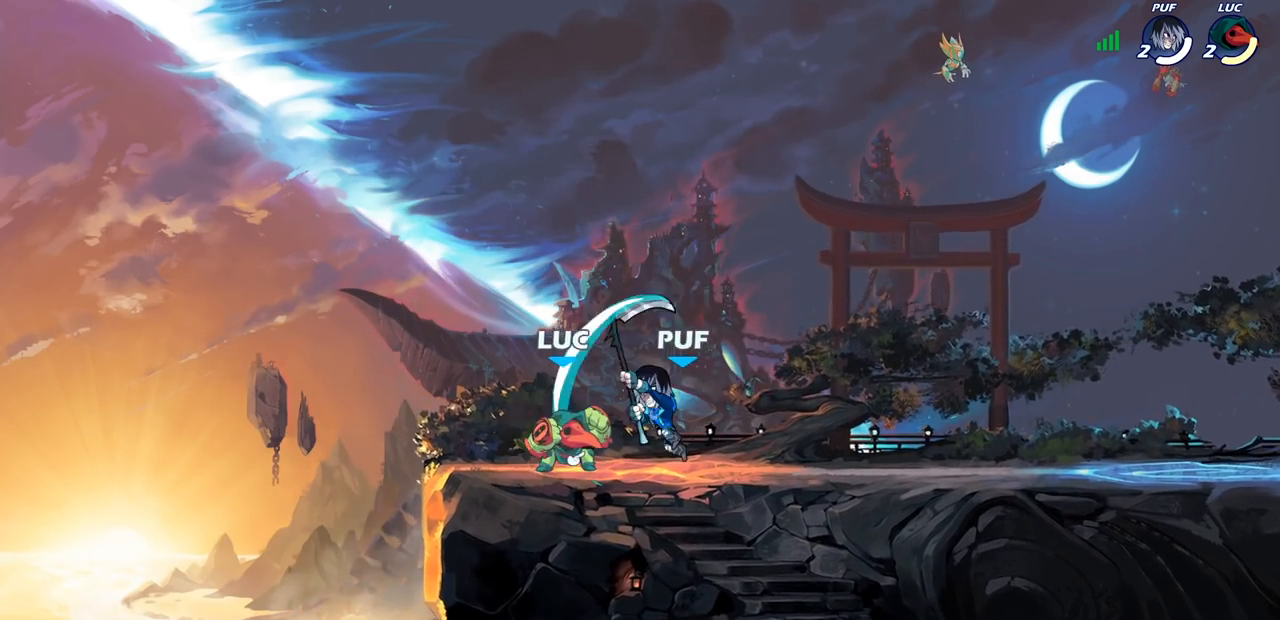
{"buttons": ["SQUARE"], "left_stick": "center", "right_stick": "center", "events": [[50, "R2", "up"], [100, "SQUARE", "down"], [200, "SQUARE", "up"], [267, "SQUARE", "down"], [383, "SQUARE", "up"], [467, "SQUARE", "down"]]}
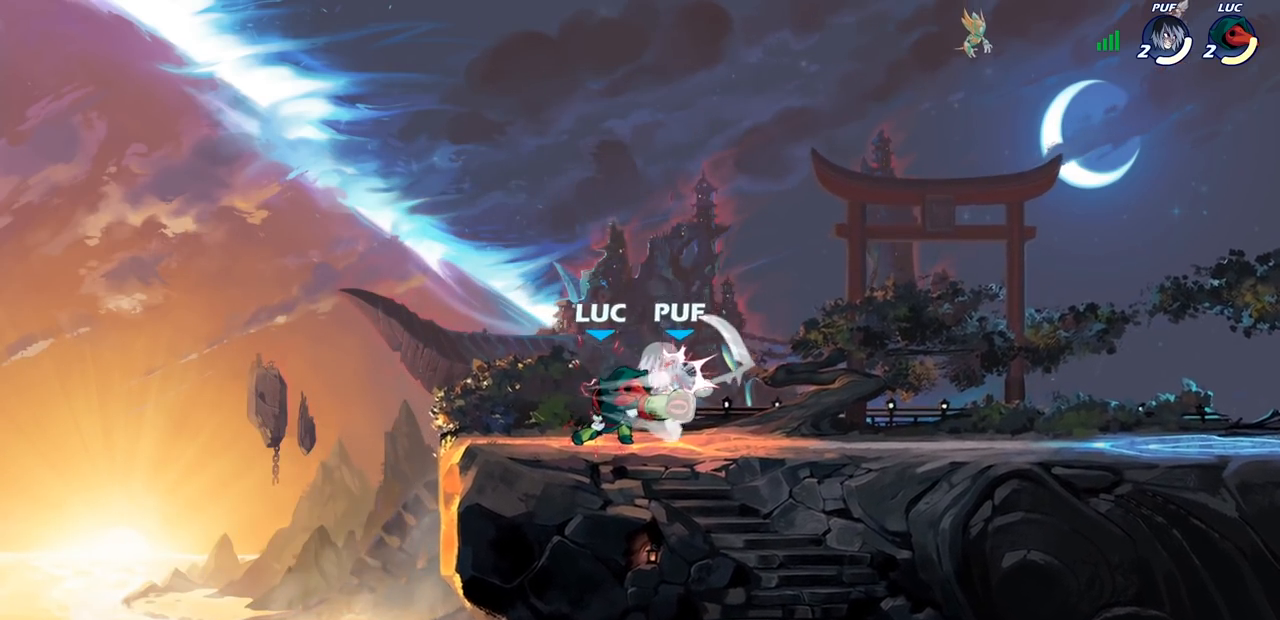
{"buttons": ["SQUARE"], "left_stick": "center", "right_stick": "center", "events": [[50, "SQUARE", "up"], [150, "SQUARE", "down"], [250, "SQUARE", "up"], [350, "SQUARE", "down"]]}
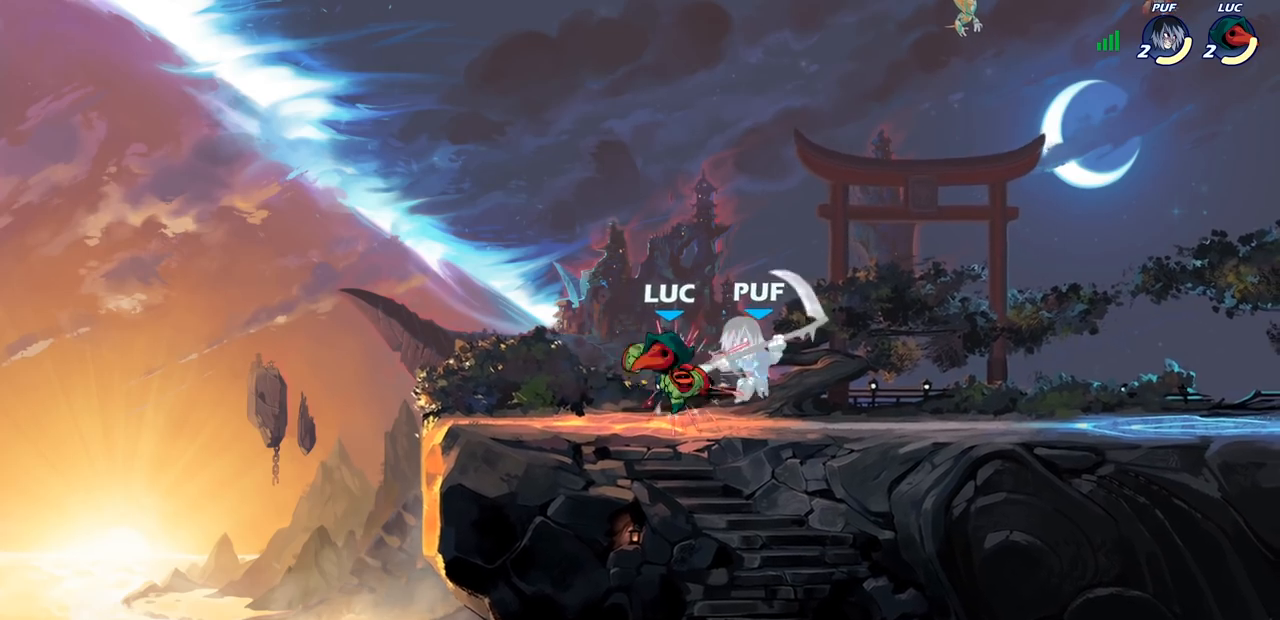
{"buttons": [], "left_stick": "left", "right_stick": "center", "events": [[17, "SQUARE", "up"], [117, "left_stick", "right"], [183, "R2", "down"], [317, "R2", "up"], [467, "left_stick", "left"]]}
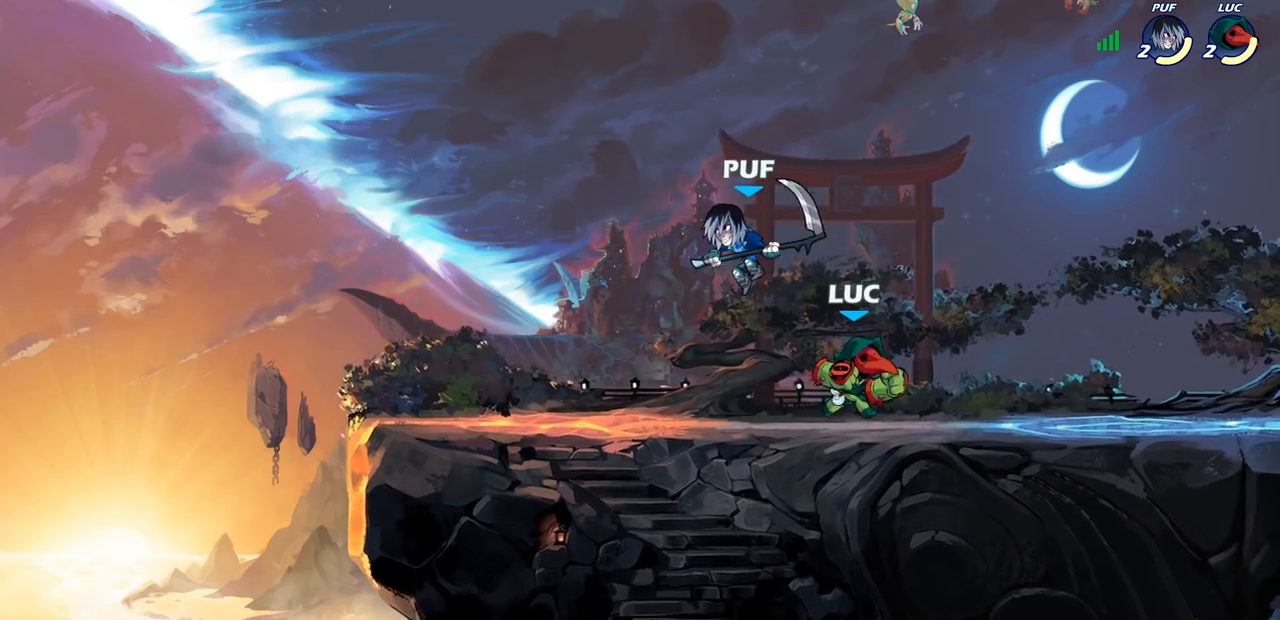
{"buttons": [], "left_stick": "up-right", "right_stick": "center", "events": [[17, "SQUARE", "down"], [117, "SQUARE", "up"], [167, "left_stick", "center"], [350, "left_stick", "right"], [433, "left_stick", "up-right"]]}
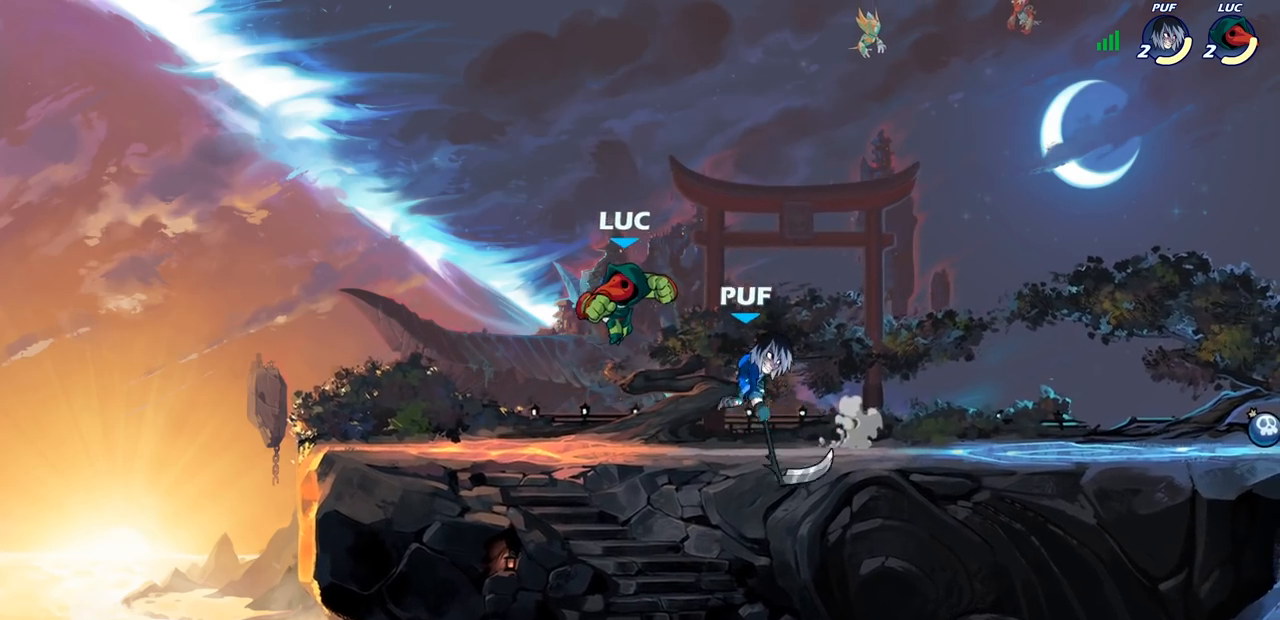
{"buttons": [], "left_stick": "down", "right_stick": "center", "events": [[133, "CROSS", "down"], [317, "CROSS", "up"], [483, "left_stick", "down"]]}
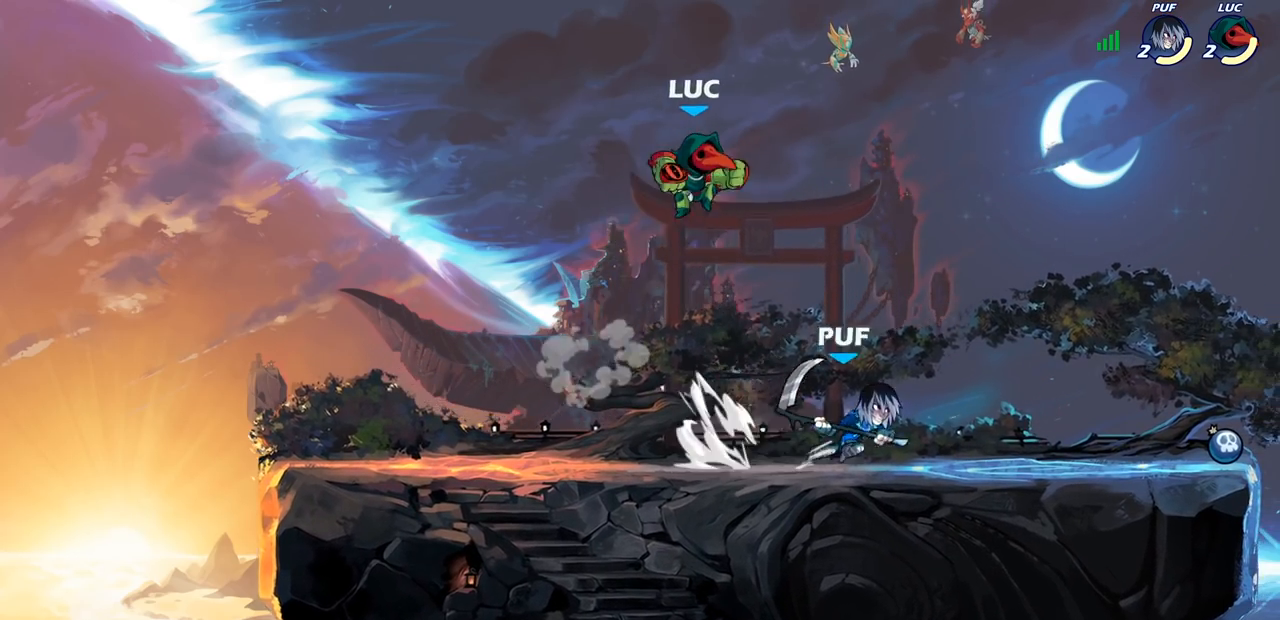
{"buttons": ["R2"], "left_stick": "left", "right_stick": "center", "events": [[150, "left_stick", "right"], [233, "R2", "down"], [267, "left_stick", "up"], [350, "left_stick", "up-left"], [467, "left_stick", "left"]]}
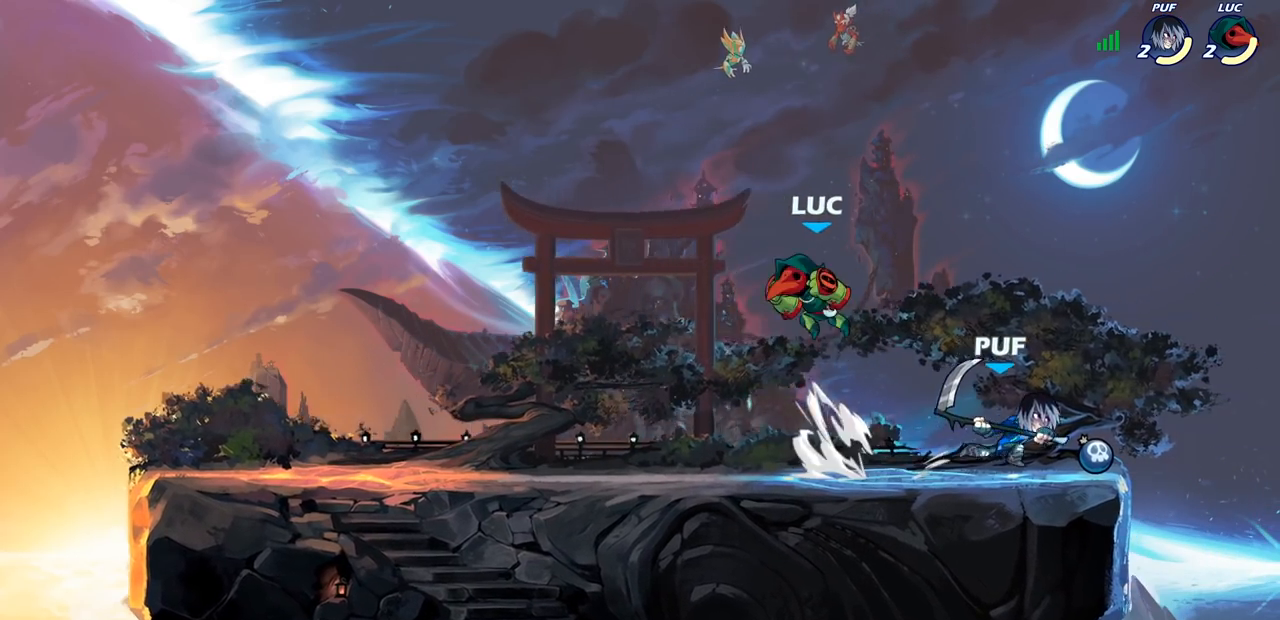
{"buttons": [], "left_stick": "down", "right_stick": "center", "events": [[50, "R2", "up"], [167, "CROSS", "down"], [167, "left_stick", "up"], [317, "CROSS", "up"], [350, "left_stick", "right"], [433, "left_stick", "down"]]}
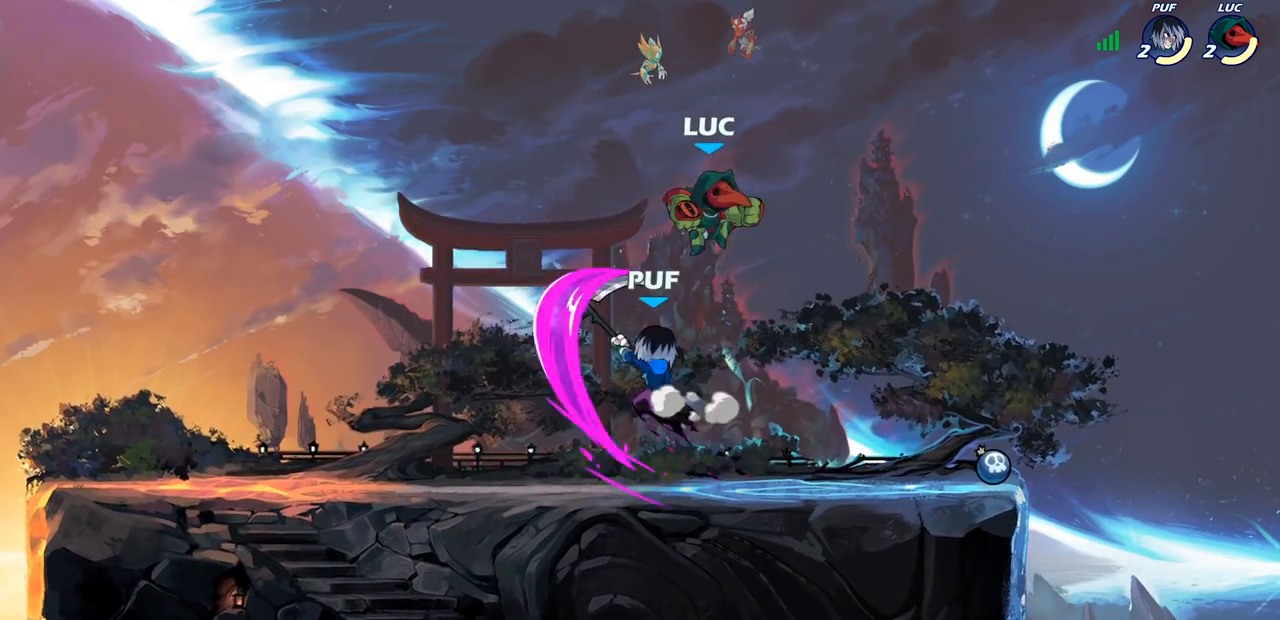
{"buttons": [], "left_stick": "center", "right_stick": "center", "events": [[67, "left_stick", "up-left"], [250, "SQUARE", "down"], [250, "left_stick", "center"], [283, "SQUARE", "up"]]}
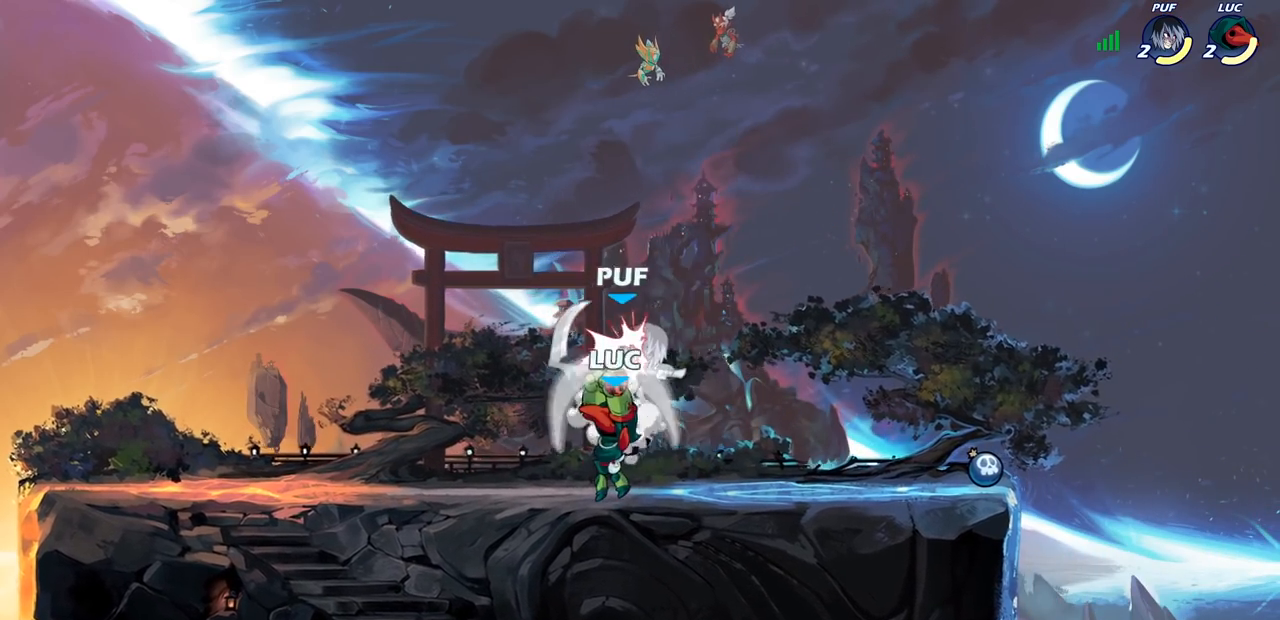
{"buttons": [], "left_stick": "left", "right_stick": "center", "events": [[383, "left_stick", "left"]]}
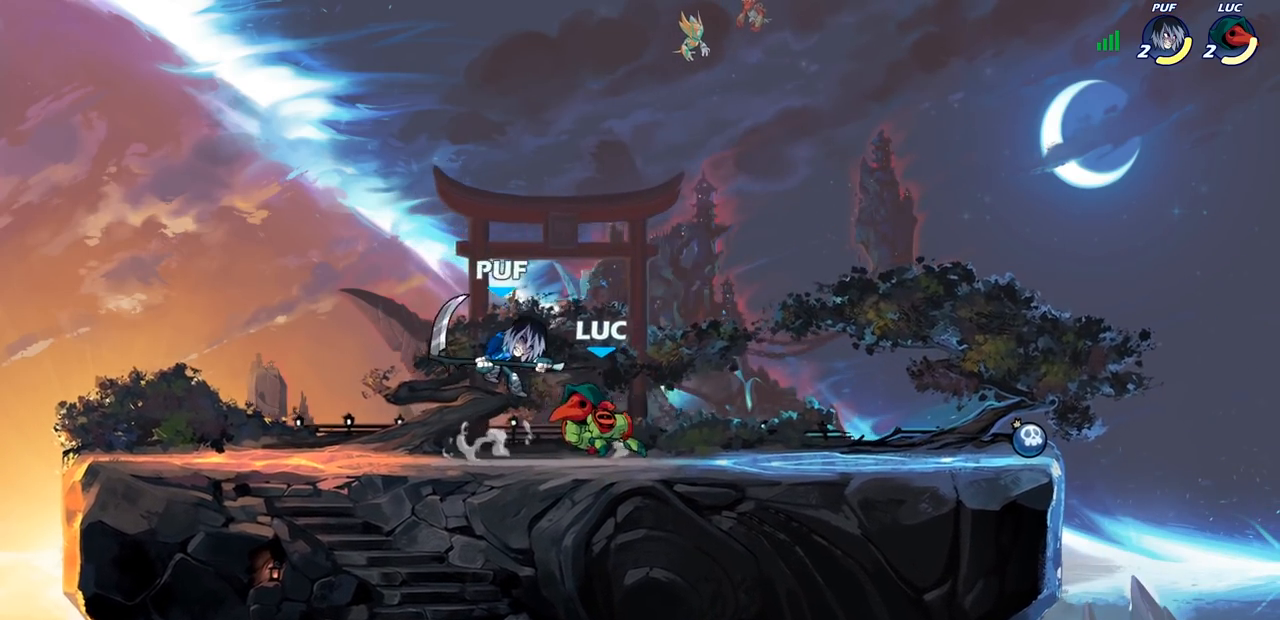
{"buttons": ["SQUARE"], "left_stick": "right", "right_stick": "center", "events": [[300, "left_stick", "right"], [433, "SQUARE", "down"]]}
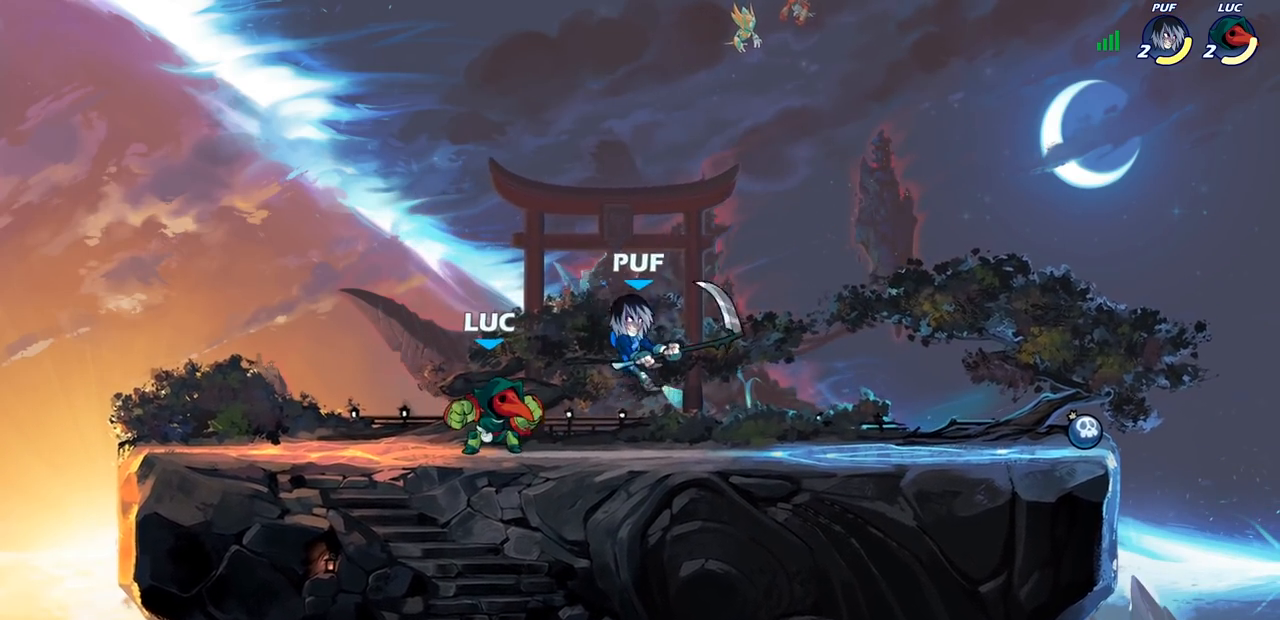
{"buttons": [], "left_stick": "center", "right_stick": "center", "events": [[33, "SQUARE", "up"], [150, "left_stick", "center"], [383, "SQUARE", "down"], [467, "SQUARE", "up"]]}
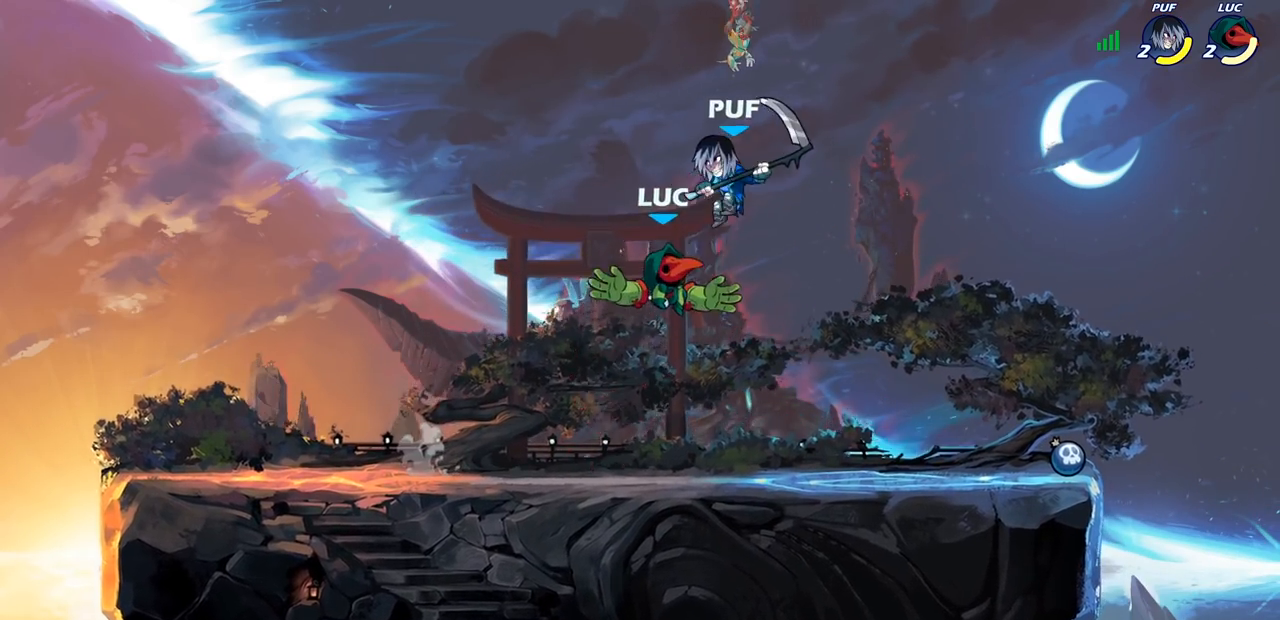
{"buttons": [], "left_stick": "center", "right_stick": "center", "events": [[17, "left_stick", "right"], [283, "left_stick", "center"]]}
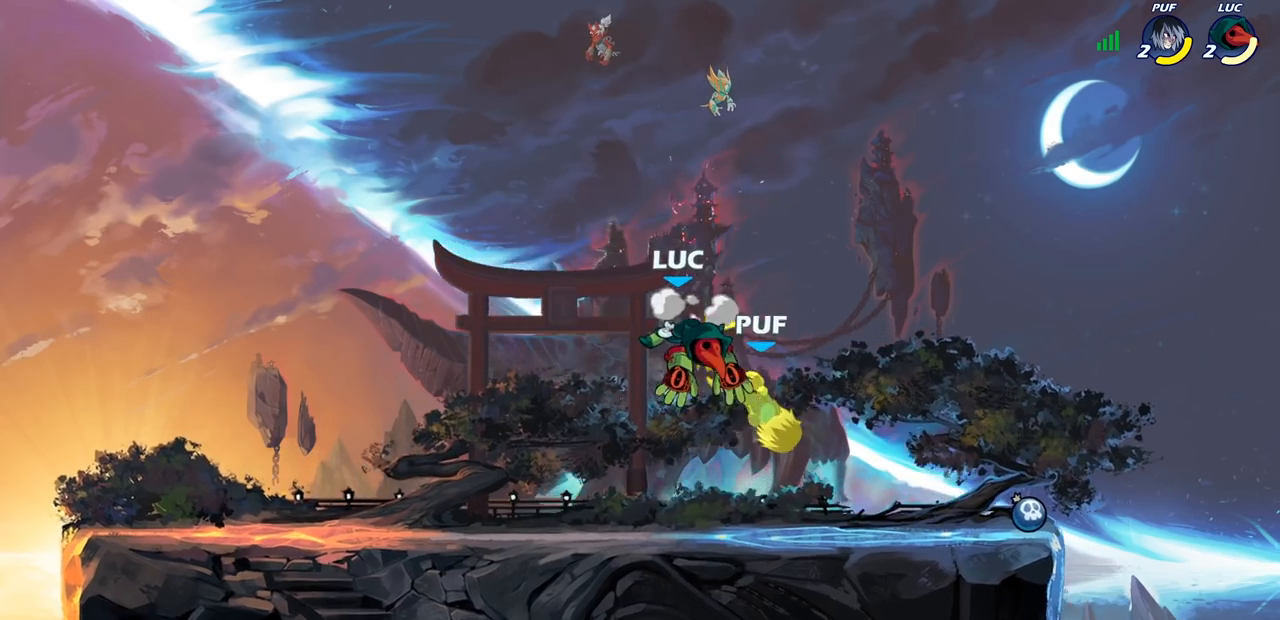
{"buttons": [], "left_stick": "center", "right_stick": "center", "events": [[33, "R2", "down"], [50, "left_stick", "down"], [100, "SQUARE", "down"], [150, "R2", "up"], [200, "SQUARE", "up"], [250, "left_stick", "center"]]}
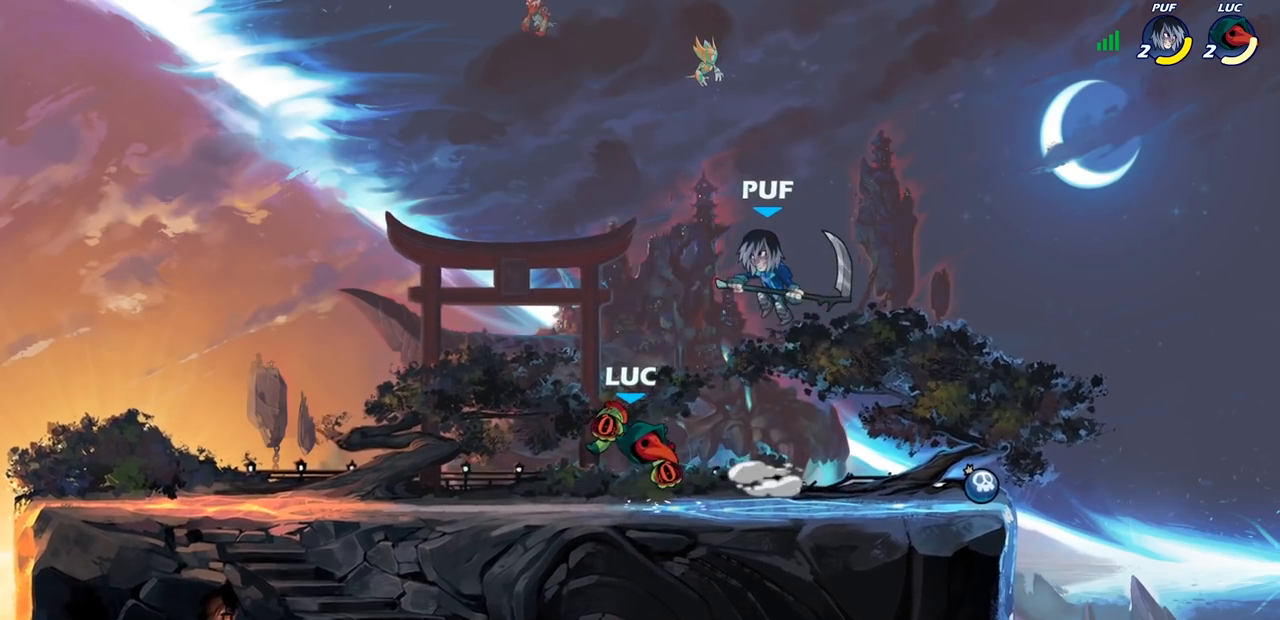
{"buttons": [], "left_stick": "right", "right_stick": "center", "events": [[233, "left_stick", "right"]]}
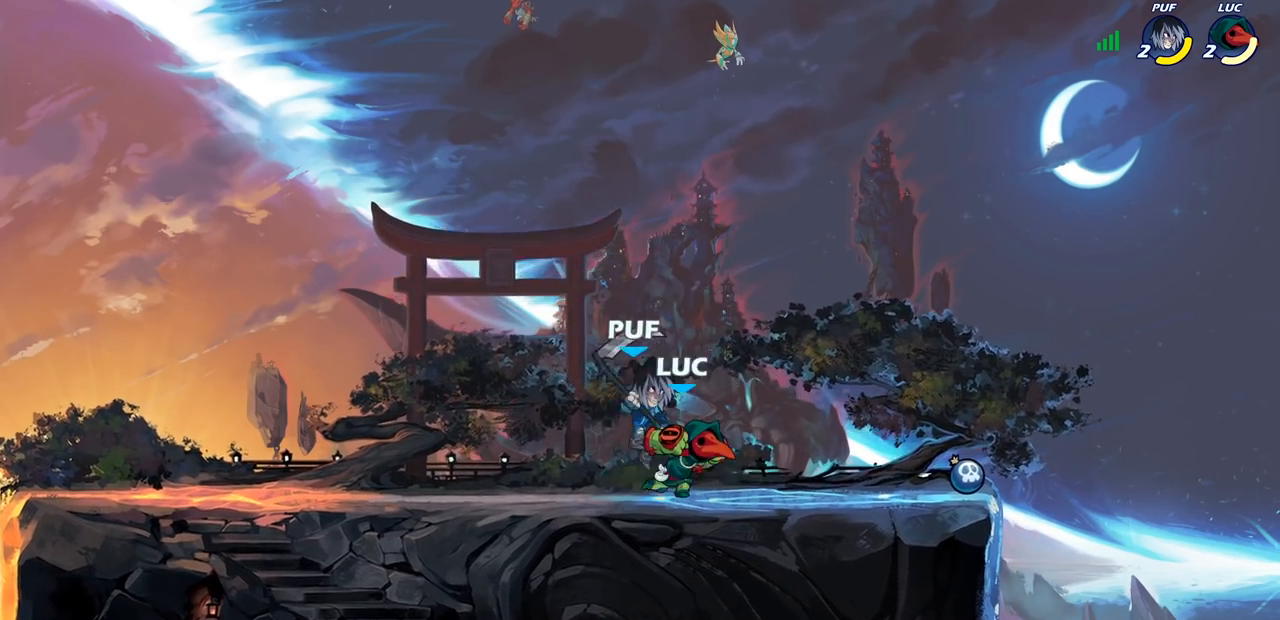
{"buttons": [], "left_stick": "center", "right_stick": "center", "events": [[83, "left_stick", "left"], [217, "SQUARE", "down"], [317, "SQUARE", "up"], [317, "left_stick", "center"]]}
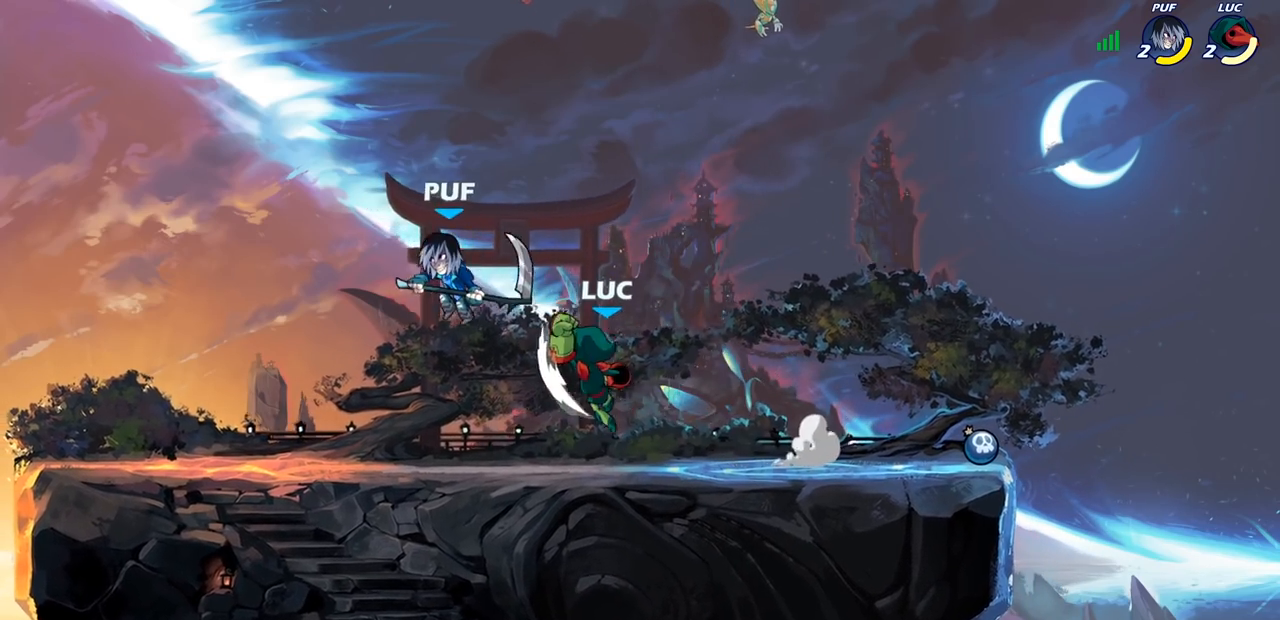
{"buttons": [], "left_stick": "up", "right_stick": "center", "events": [[83, "left_stick", "left"], [283, "left_stick", "up-right"], [317, "CROSS", "down"], [417, "left_stick", "up"], [450, "CROSS", "up"]]}